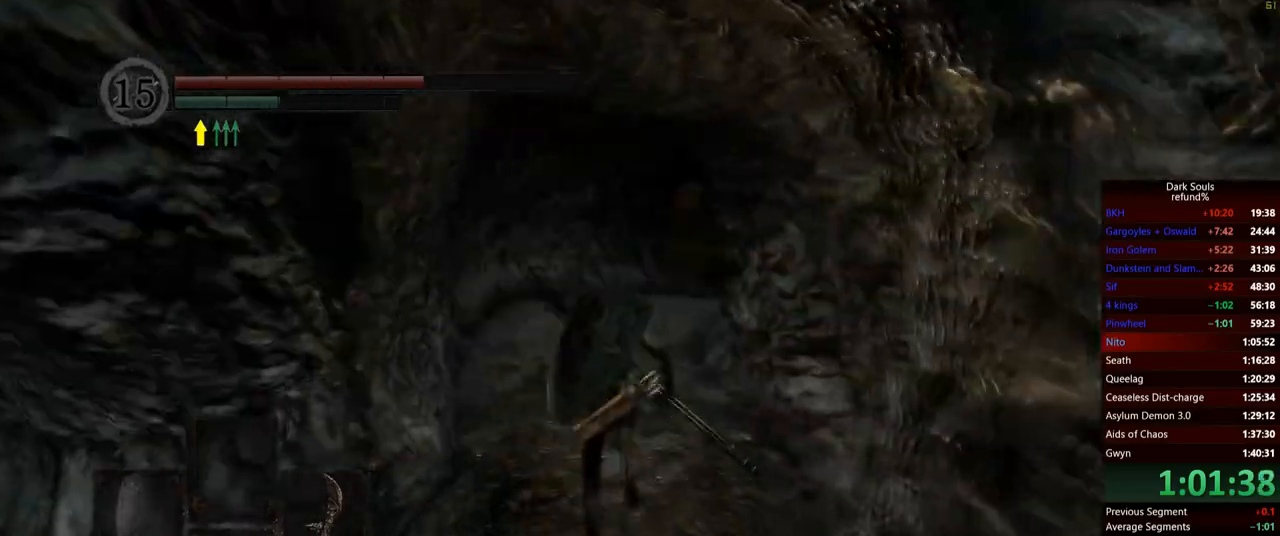
Gameplay with a controller (Xbox layout); each line is a JSON object with the inputs held at the frame after it. "events" lists button and stick changes between this image and that frame as [ms after this image, input, new state], when the widget could be followed in between. Not read: L3.
{"buttons": ["B"], "left_stick": "up", "right_stick": "down-right", "events": [[400, "right_stick", "down-right"]]}
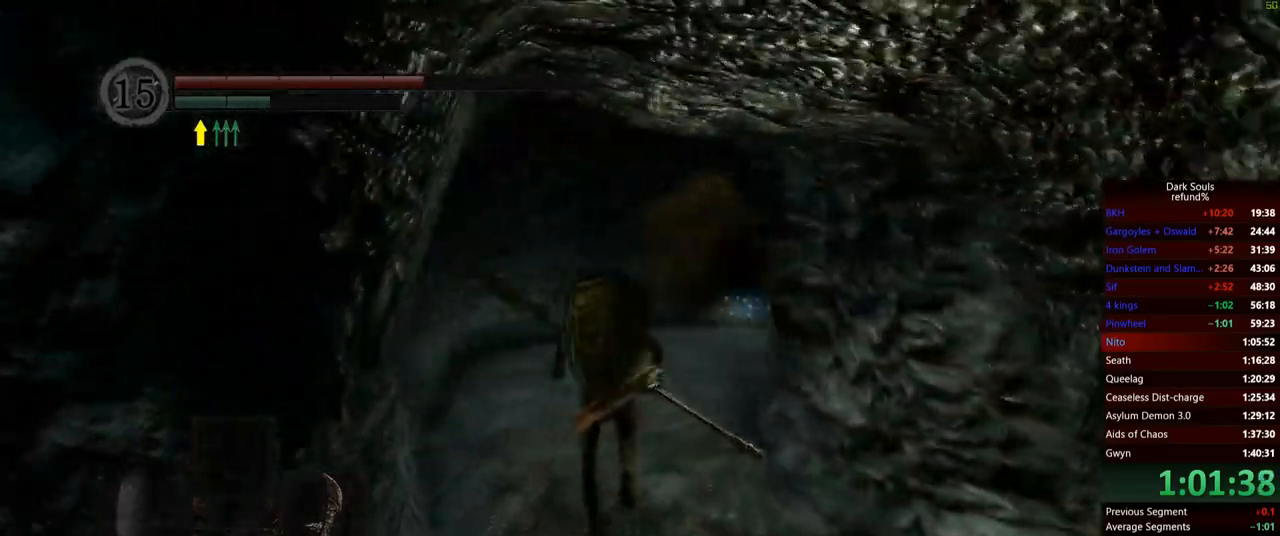
{"buttons": ["B"], "left_stick": "up", "right_stick": "center", "events": [[84, "right_stick", "center"]]}
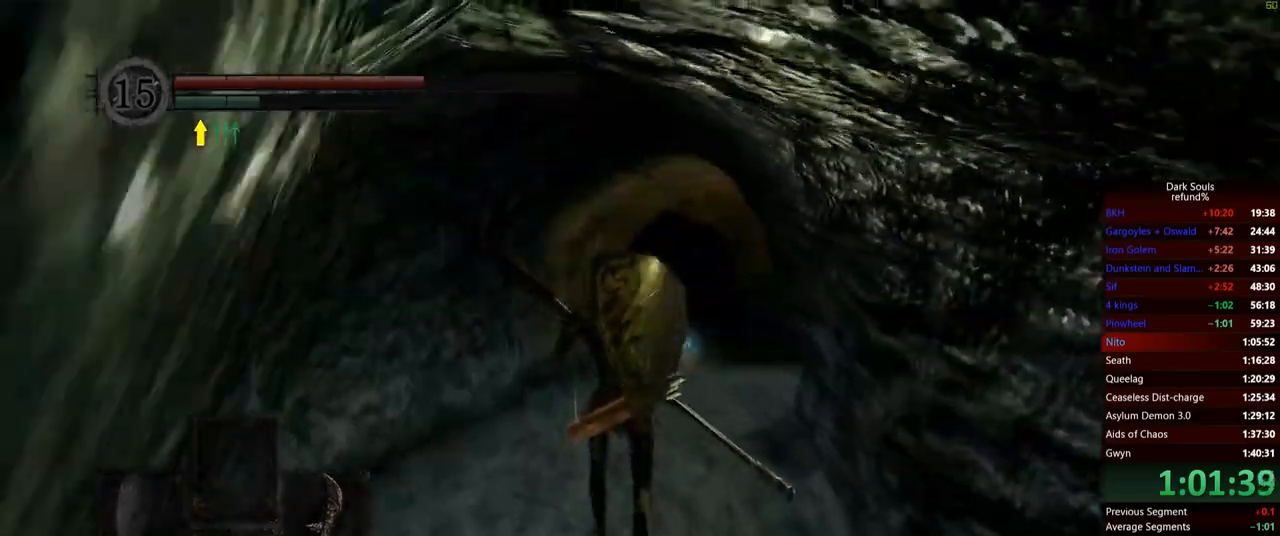
{"buttons": ["B"], "left_stick": "up", "right_stick": "center", "events": []}
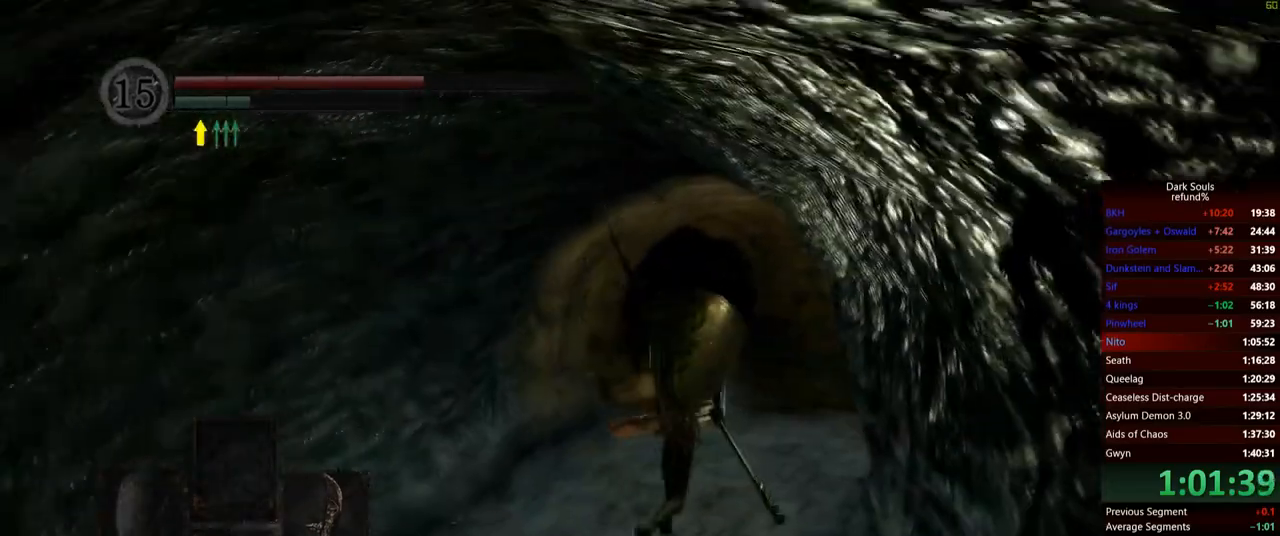
{"buttons": ["B"], "left_stick": "up", "right_stick": "center", "events": []}
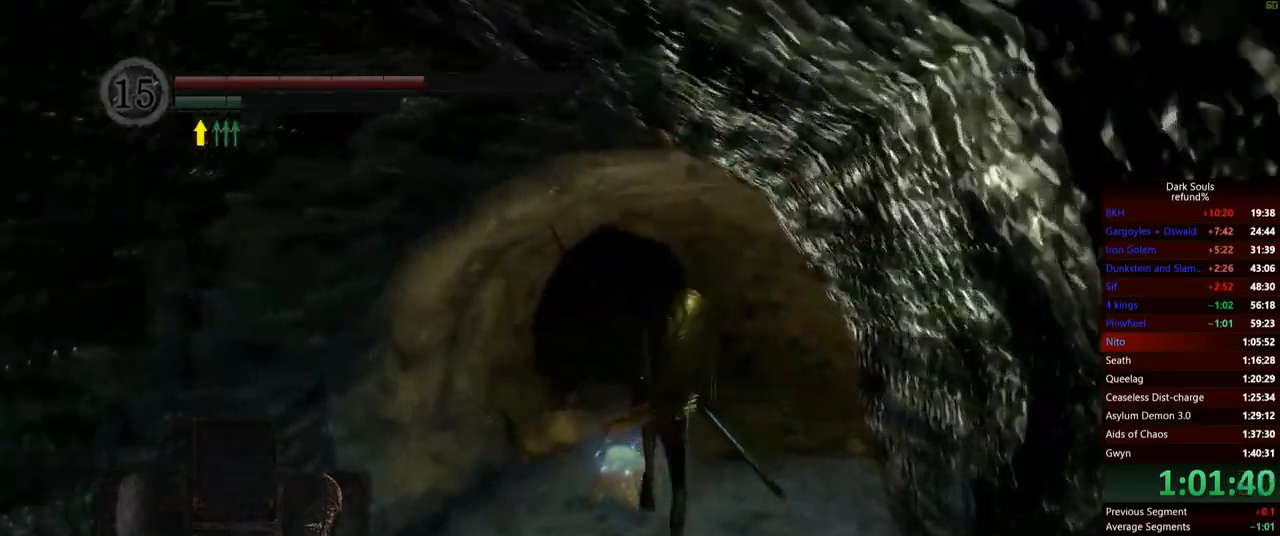
{"buttons": ["B"], "left_stick": "up", "right_stick": "center", "events": []}
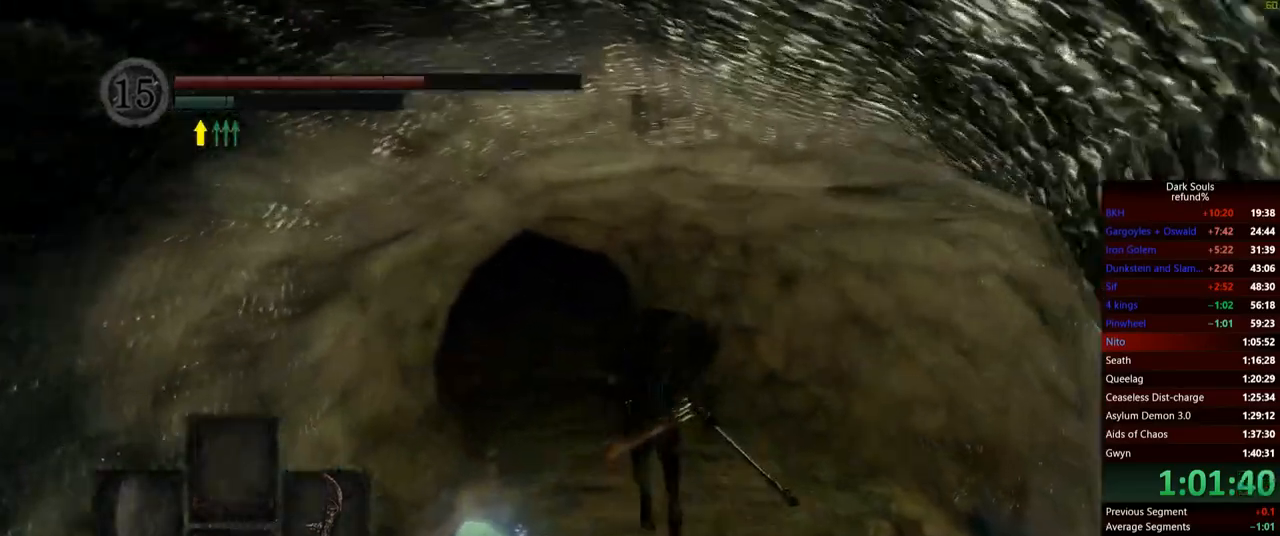
{"buttons": ["B"], "left_stick": "up", "right_stick": "center", "events": [[134, "right_stick", "left"], [267, "right_stick", "center"]]}
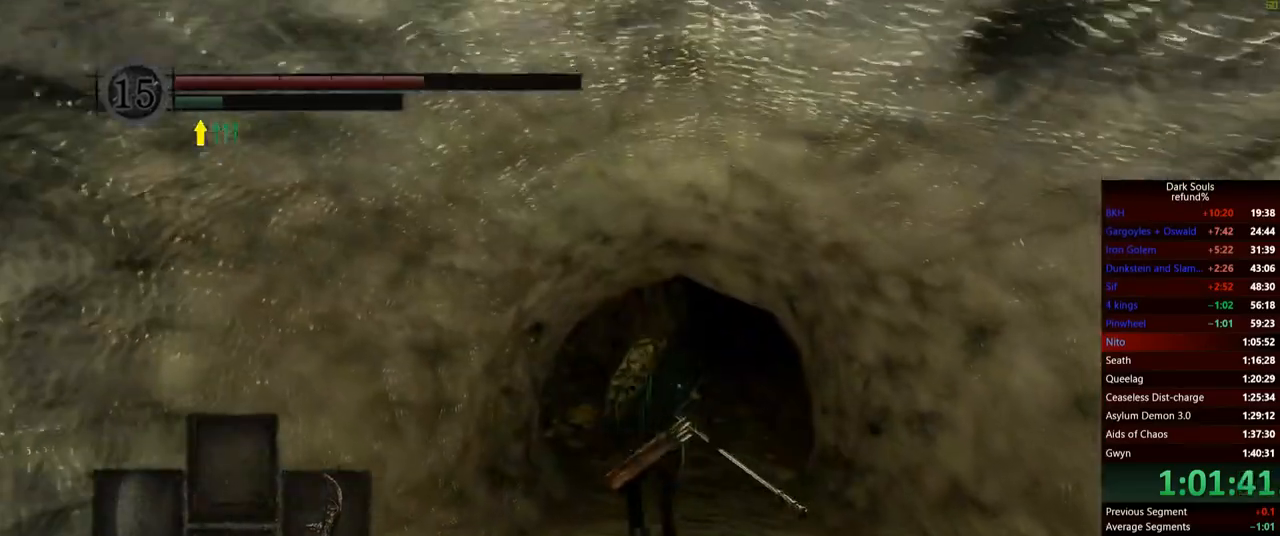
{"buttons": ["B"], "left_stick": "up", "right_stick": "center", "events": []}
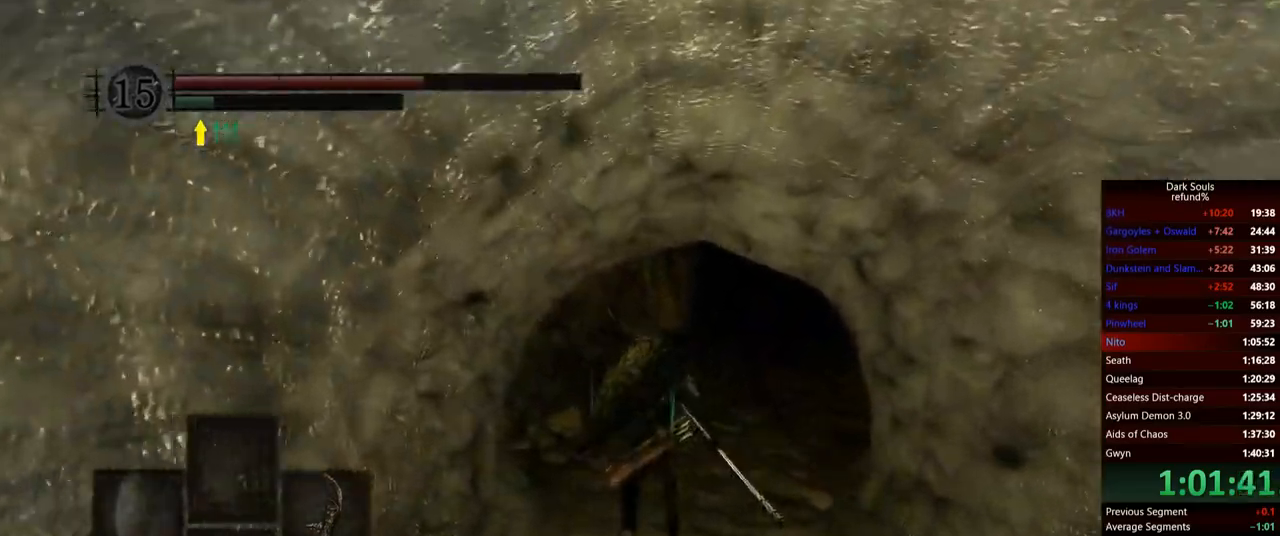
{"buttons": ["B"], "left_stick": "up", "right_stick": "center", "events": []}
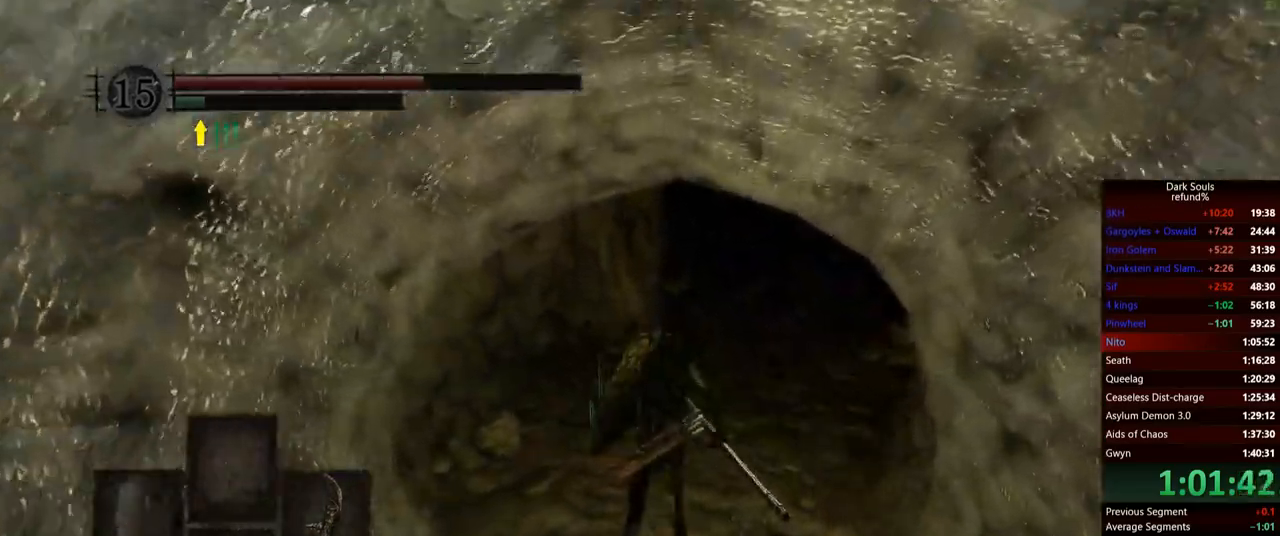
{"buttons": ["B"], "left_stick": "up", "right_stick": "center", "events": []}
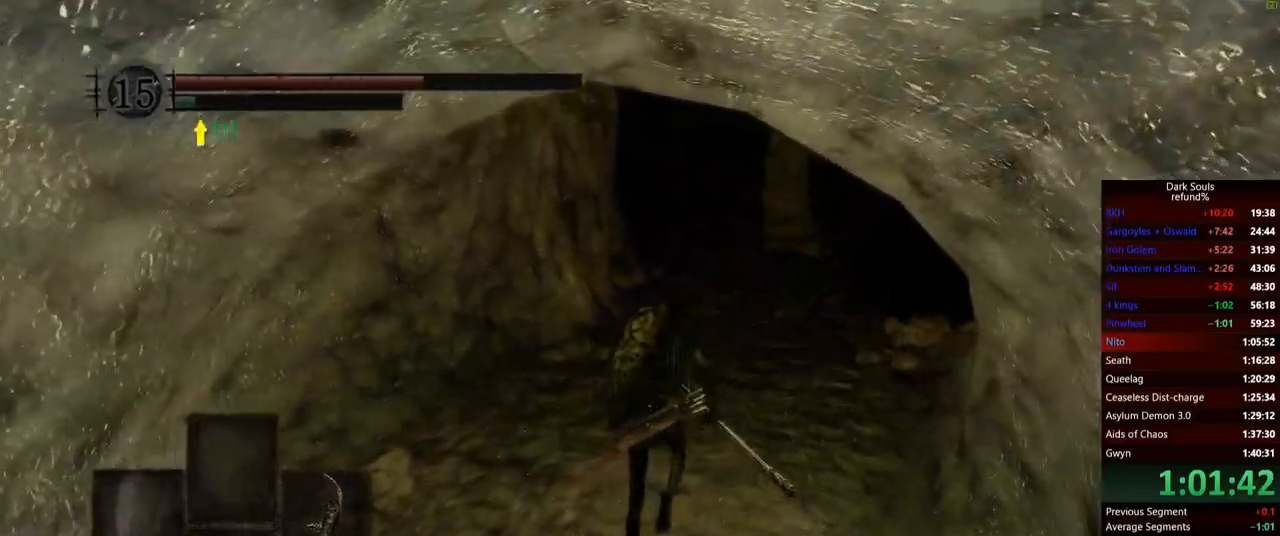
{"buttons": ["B"], "left_stick": "up", "right_stick": "center", "events": []}
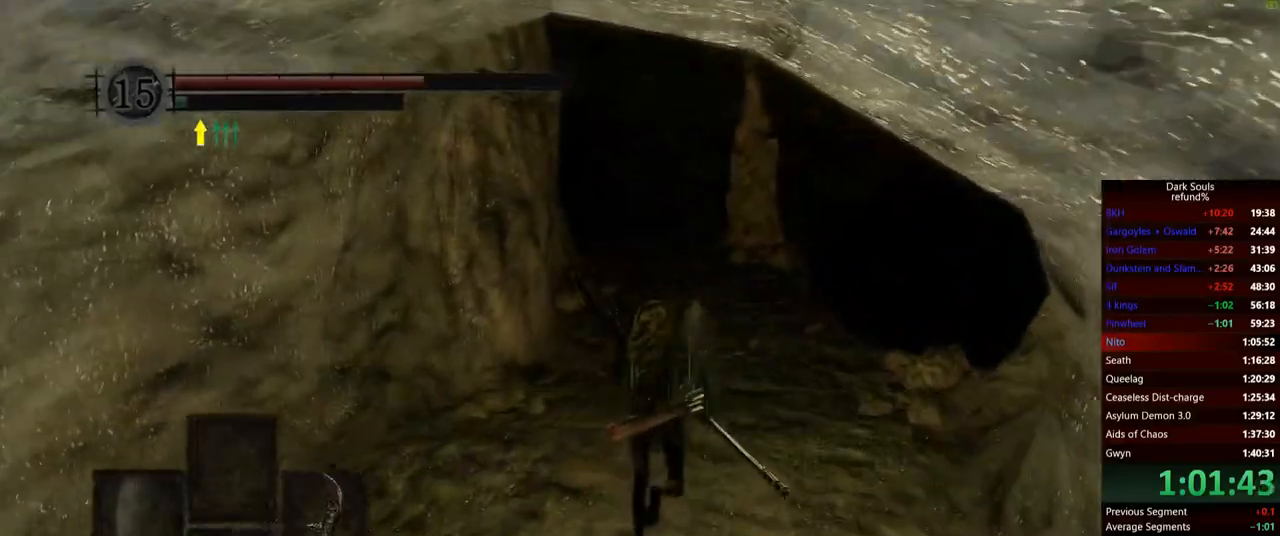
{"buttons": ["B"], "left_stick": "up", "right_stick": "center", "events": []}
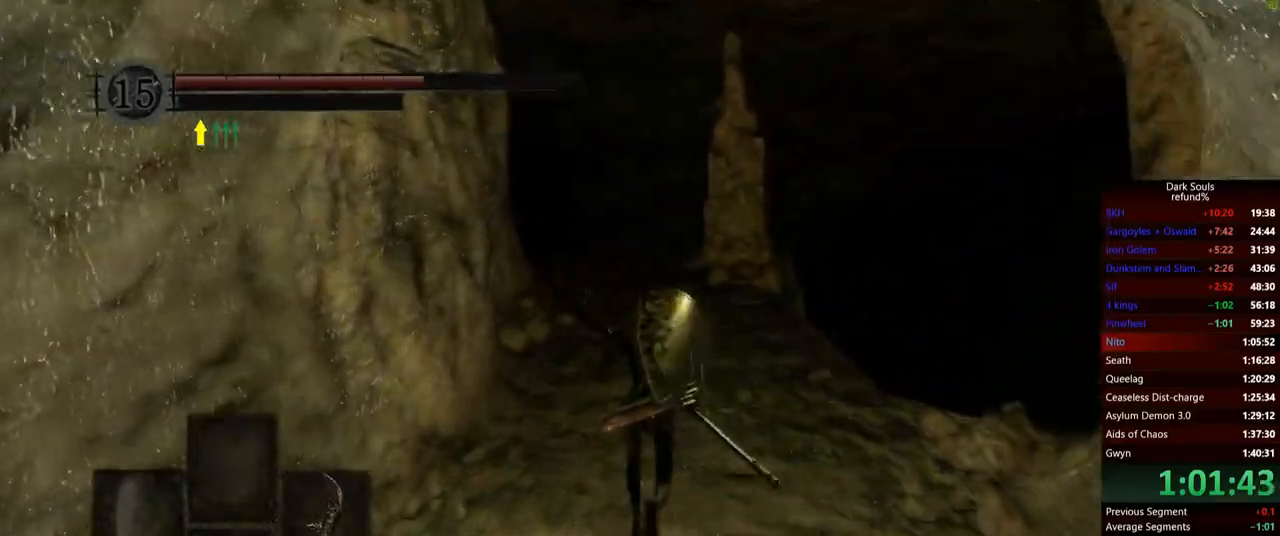
{"buttons": [], "left_stick": "up", "right_stick": "center", "events": [[251, "B", "up"]]}
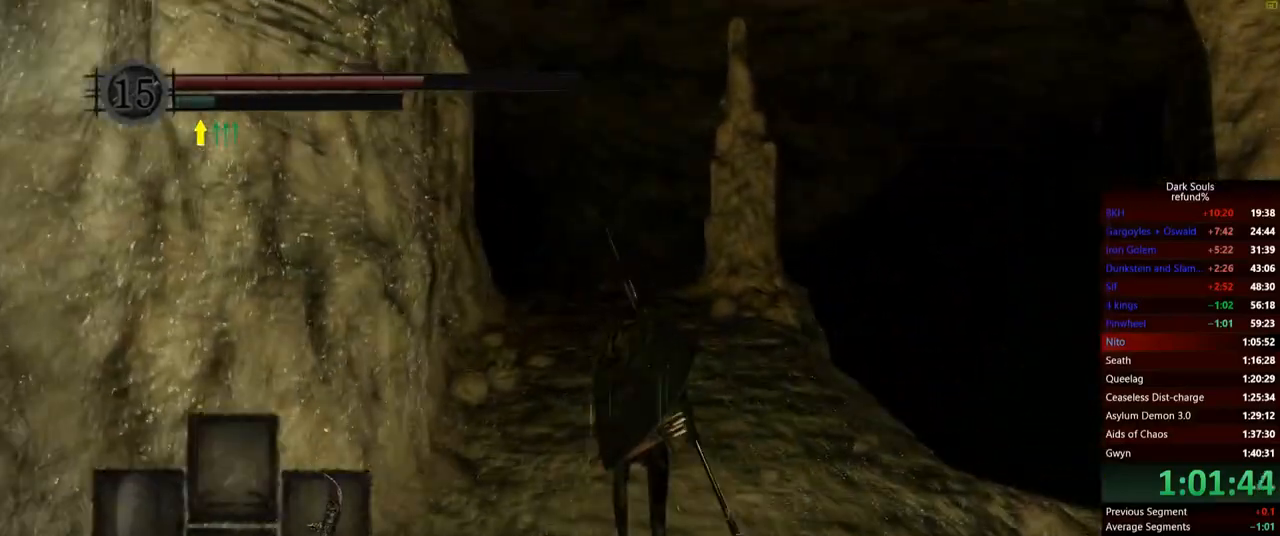
{"buttons": [], "left_stick": "up", "right_stick": "center", "events": [[17, "X", "down"], [100, "X", "up"]]}
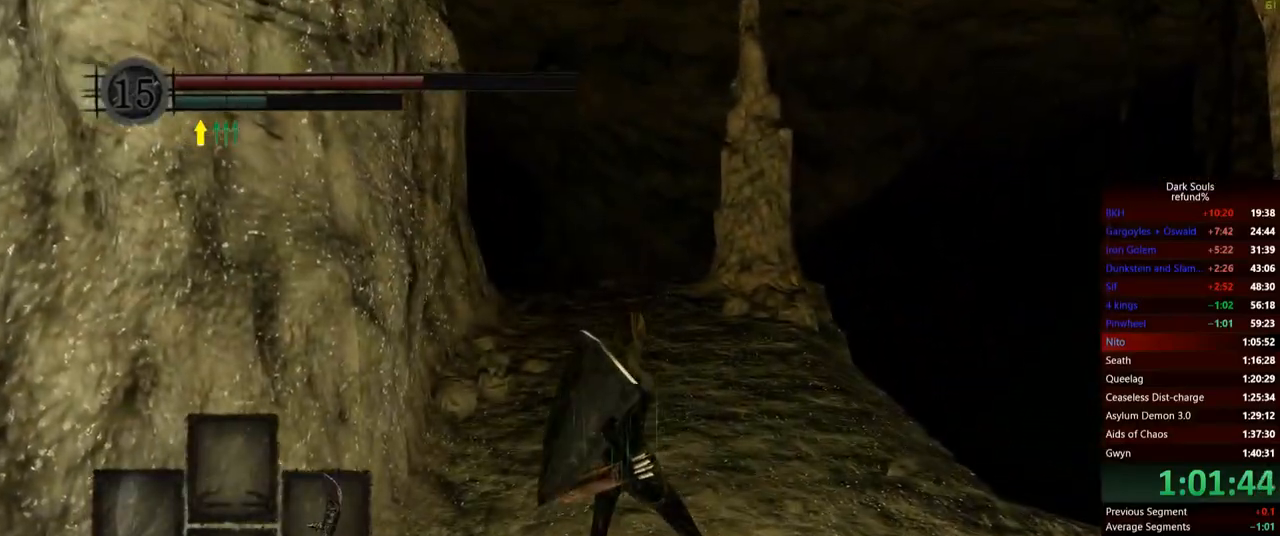
{"buttons": [], "left_stick": "center", "right_stick": "left", "events": [[317, "right_stick", "left"], [334, "left_stick", "center"]]}
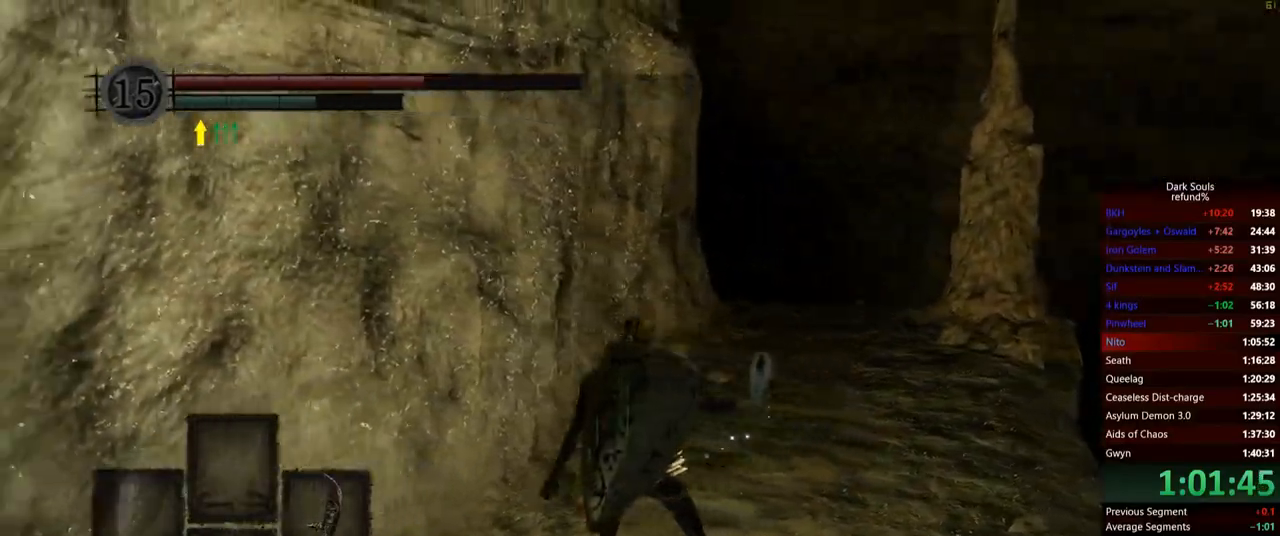
{"buttons": [], "left_stick": "up", "right_stick": "center", "events": [[150, "right_stick", "center"], [417, "left_stick", "up"]]}
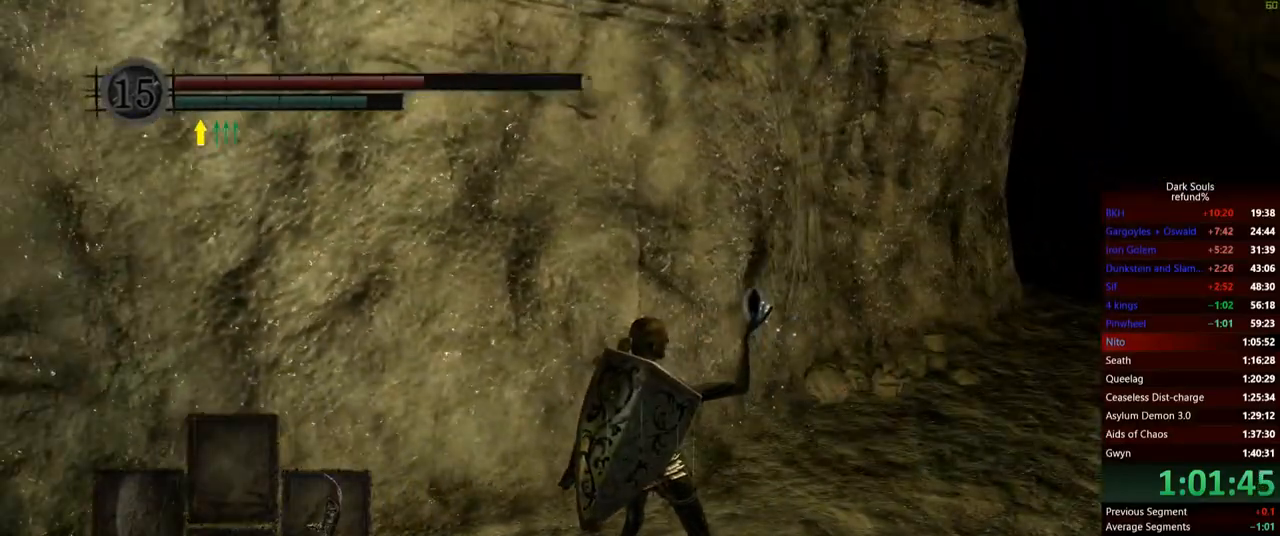
{"buttons": [], "left_stick": "up", "right_stick": "center", "events": [[51, "right_stick", "right"], [201, "right_stick", "center"]]}
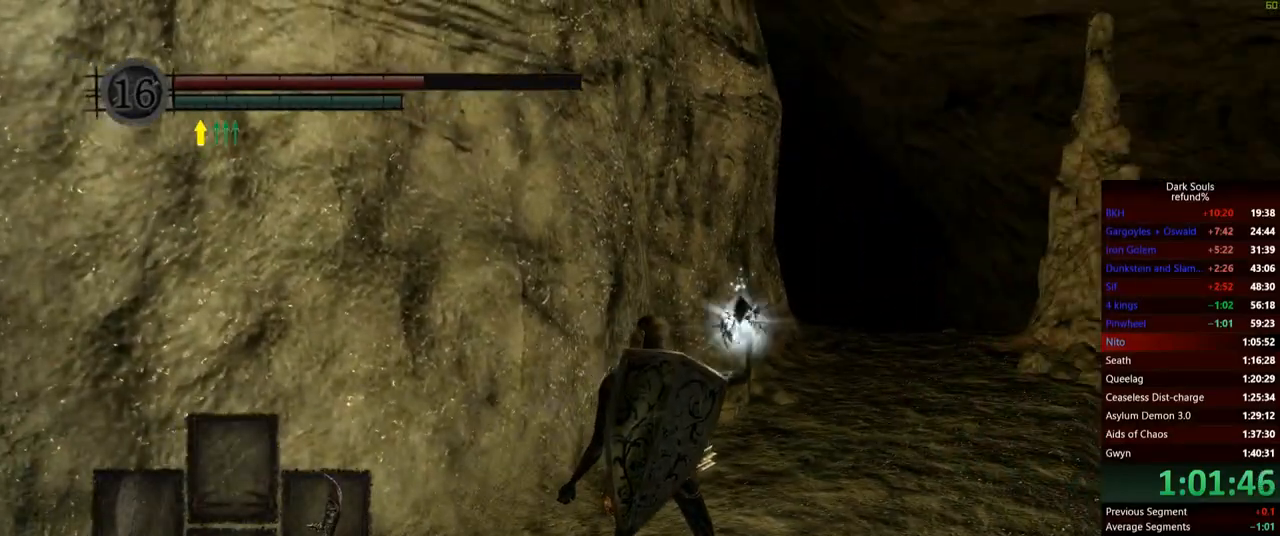
{"buttons": [], "left_stick": "up", "right_stick": "center", "events": []}
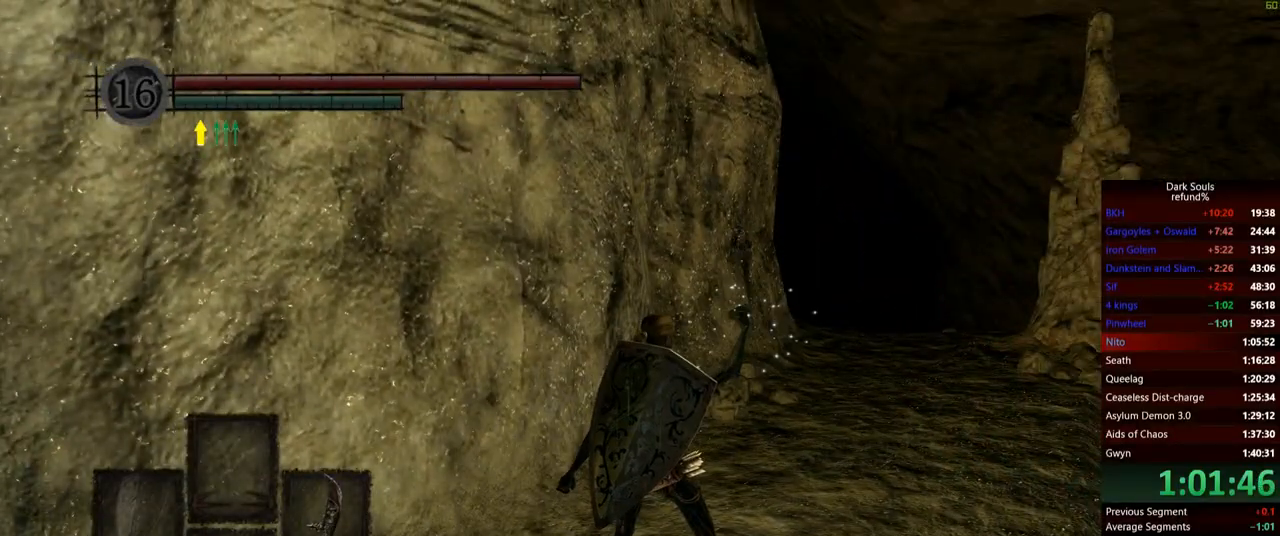
{"buttons": ["B"], "left_stick": "up", "right_stick": "center", "events": [[51, "B", "down"]]}
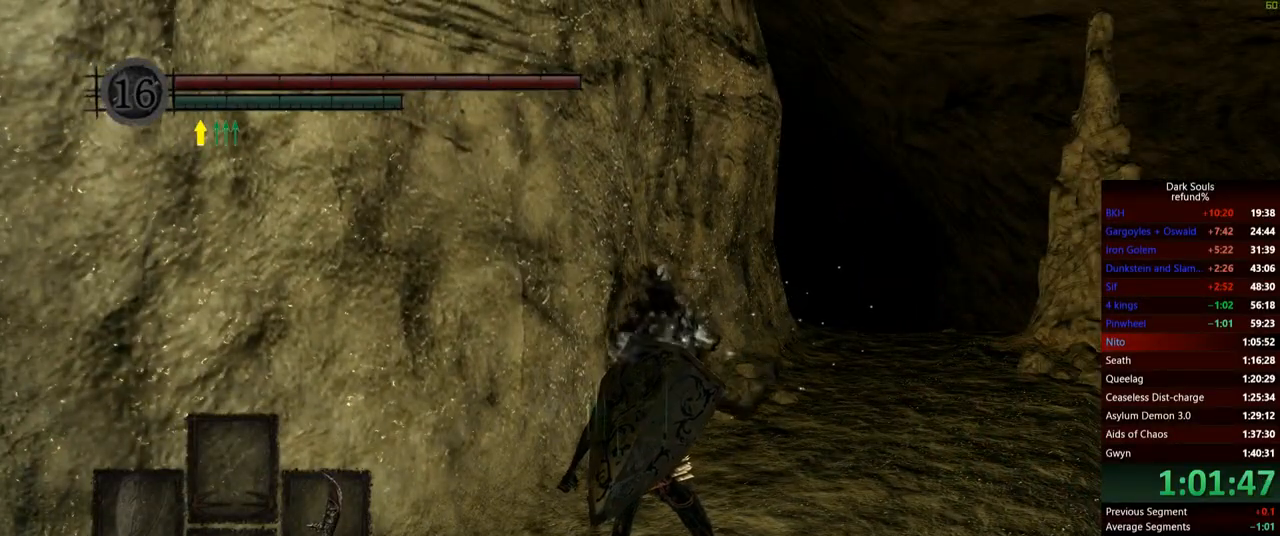
{"buttons": ["B"], "left_stick": "up", "right_stick": "center", "events": []}
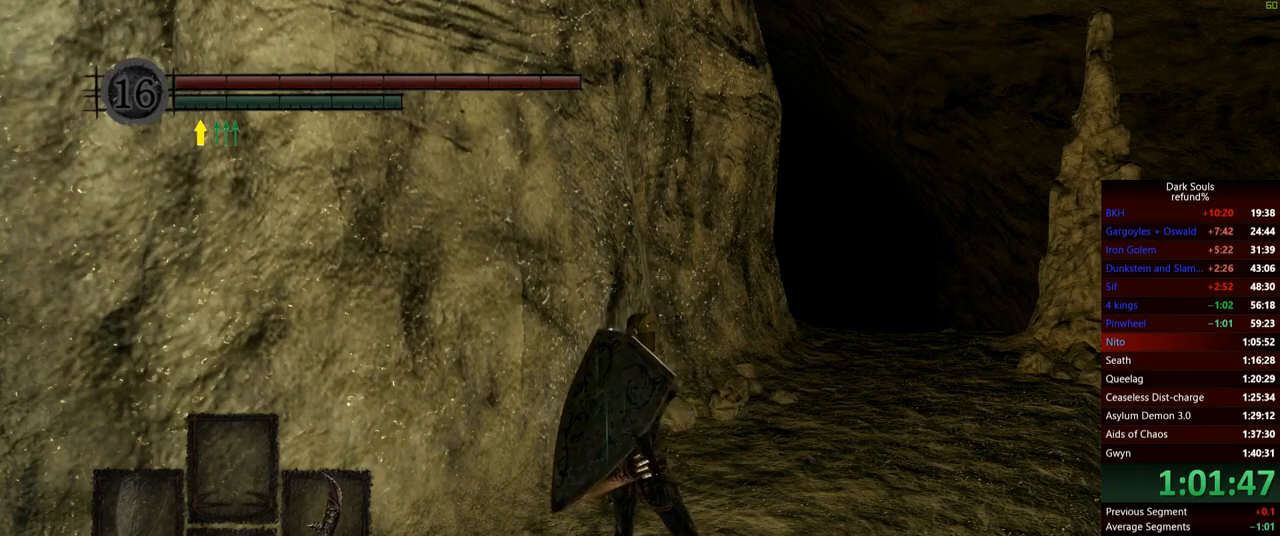
{"buttons": ["B"], "left_stick": "up", "right_stick": "center", "events": []}
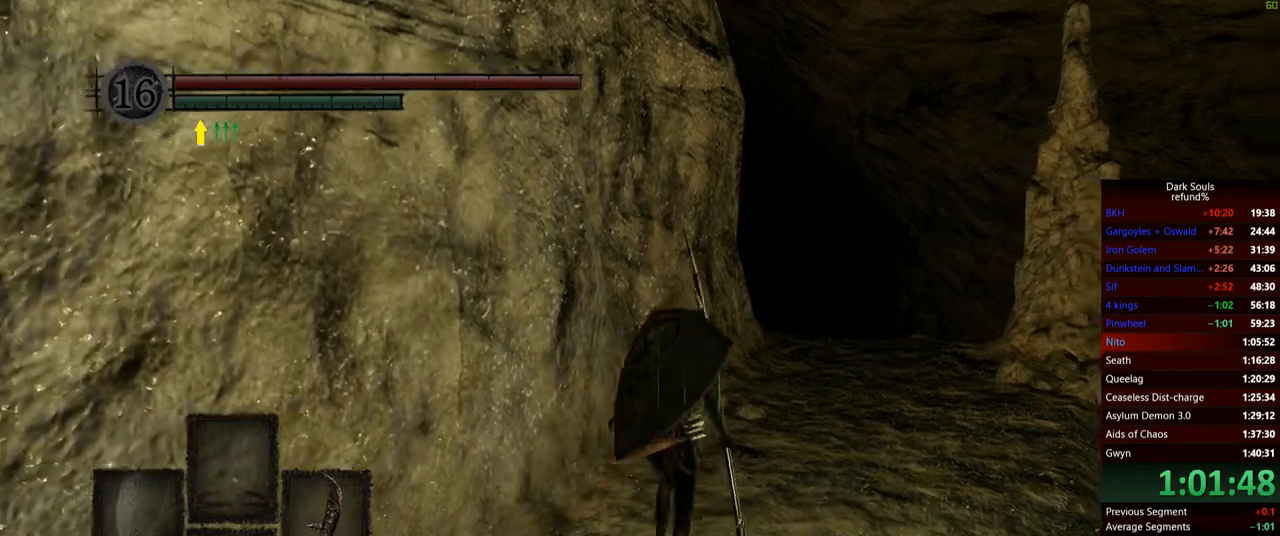
{"buttons": ["B"], "left_stick": "up", "right_stick": "center", "events": [[167, "right_stick", "down-left"], [417, "right_stick", "center"]]}
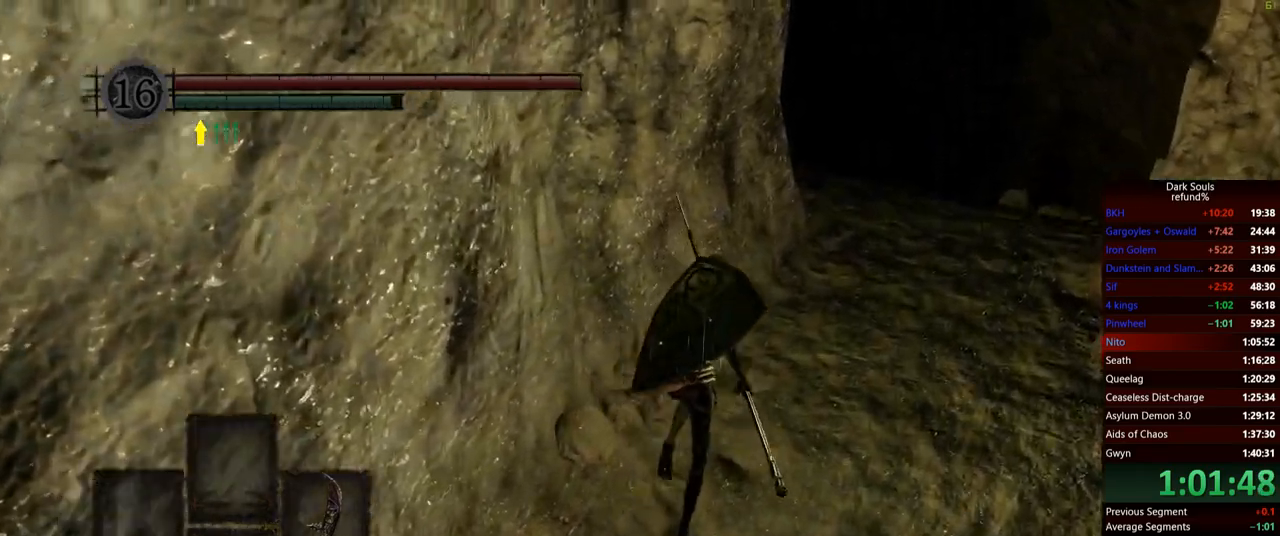
{"buttons": ["B"], "left_stick": "up", "right_stick": "left", "events": [[501, "right_stick", "left"]]}
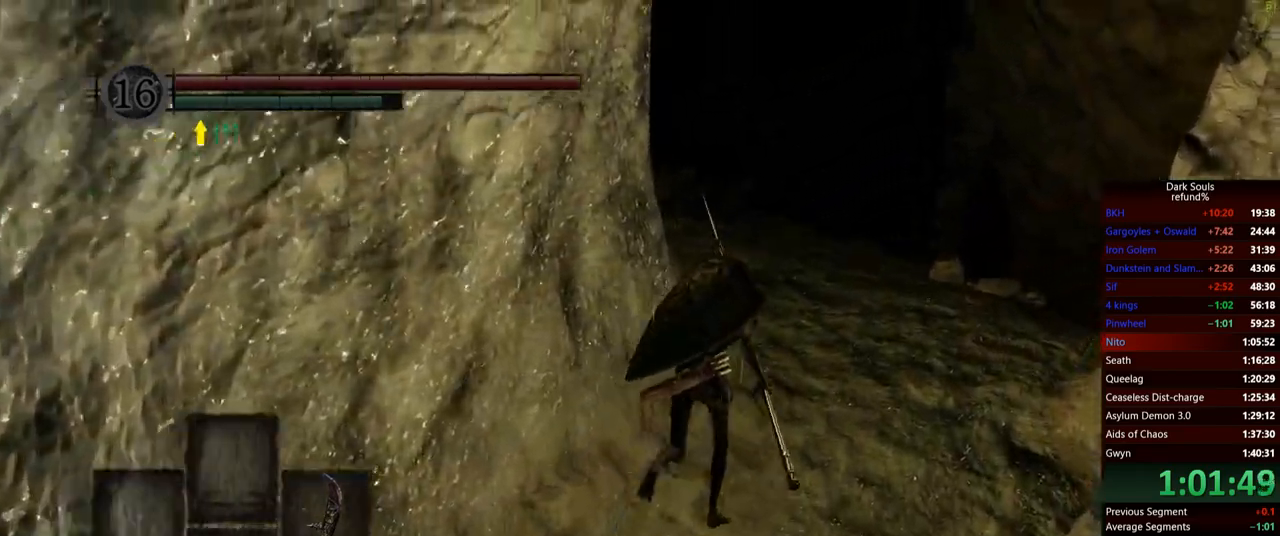
{"buttons": ["B"], "left_stick": "up", "right_stick": "center", "events": [[234, "left_stick", "up-right"], [284, "right_stick", "center"], [467, "left_stick", "up"]]}
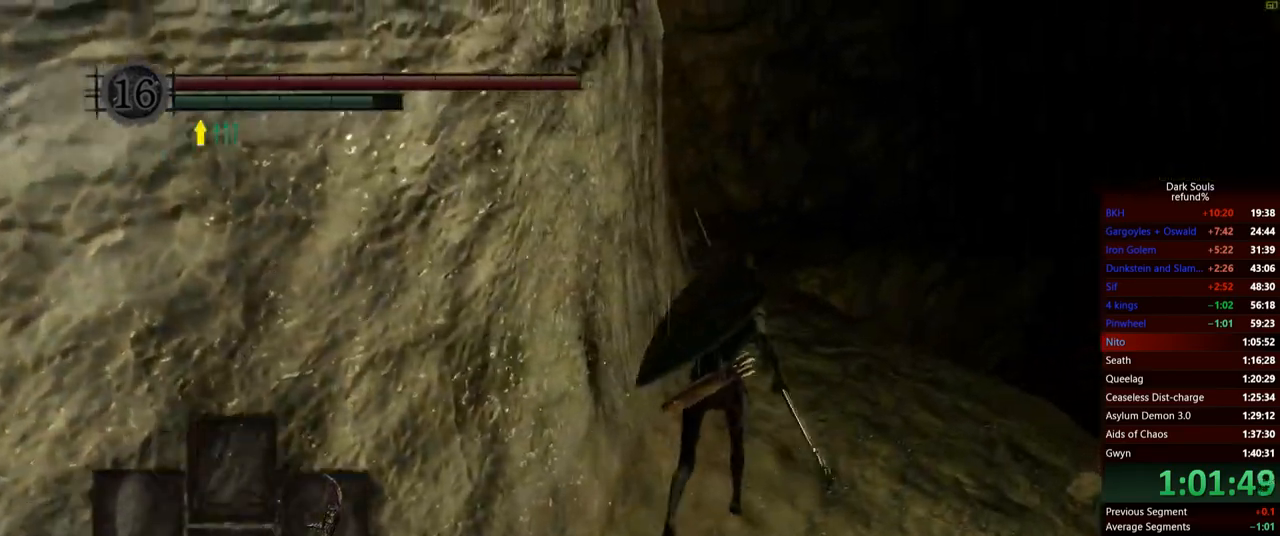
{"buttons": ["B"], "left_stick": "up", "right_stick": "center", "events": []}
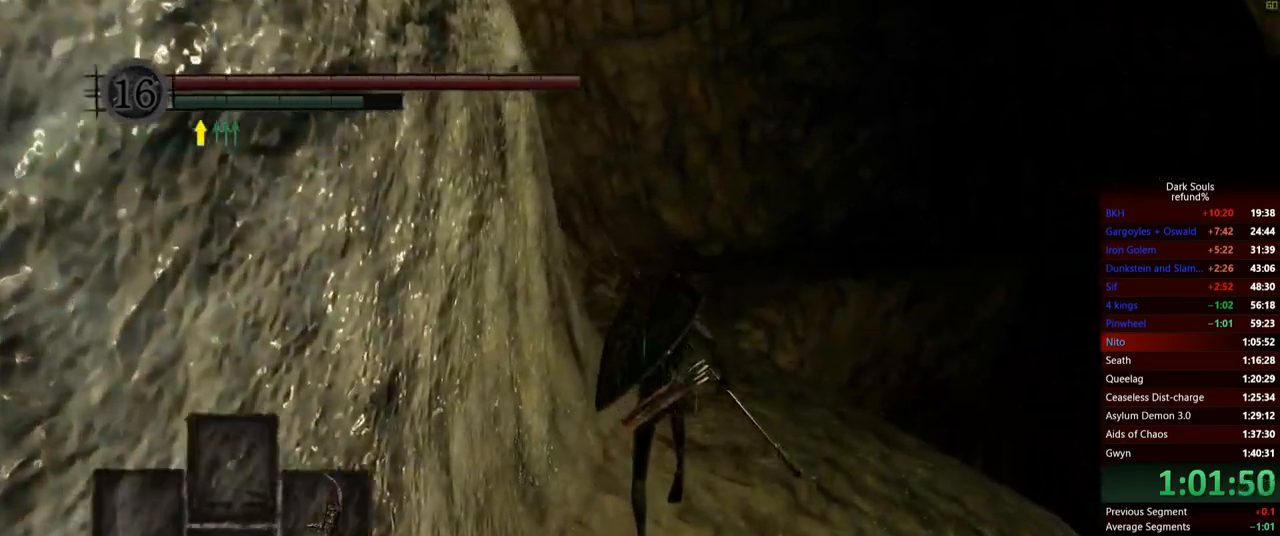
{"buttons": ["B"], "left_stick": "up", "right_stick": "center", "events": []}
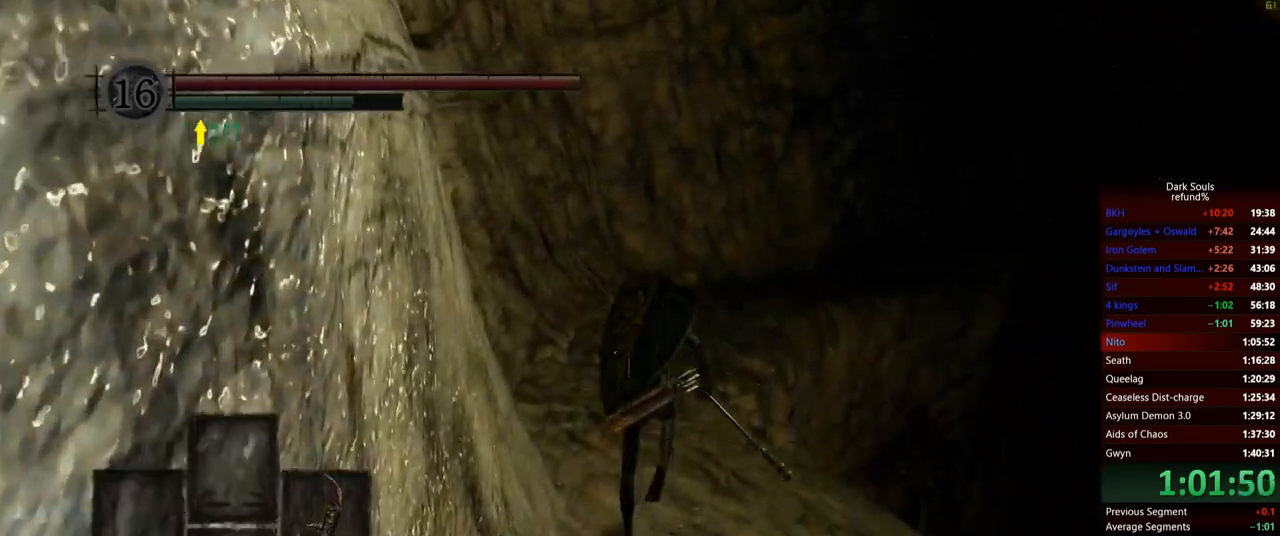
{"buttons": ["B"], "left_stick": "up", "right_stick": "center", "events": []}
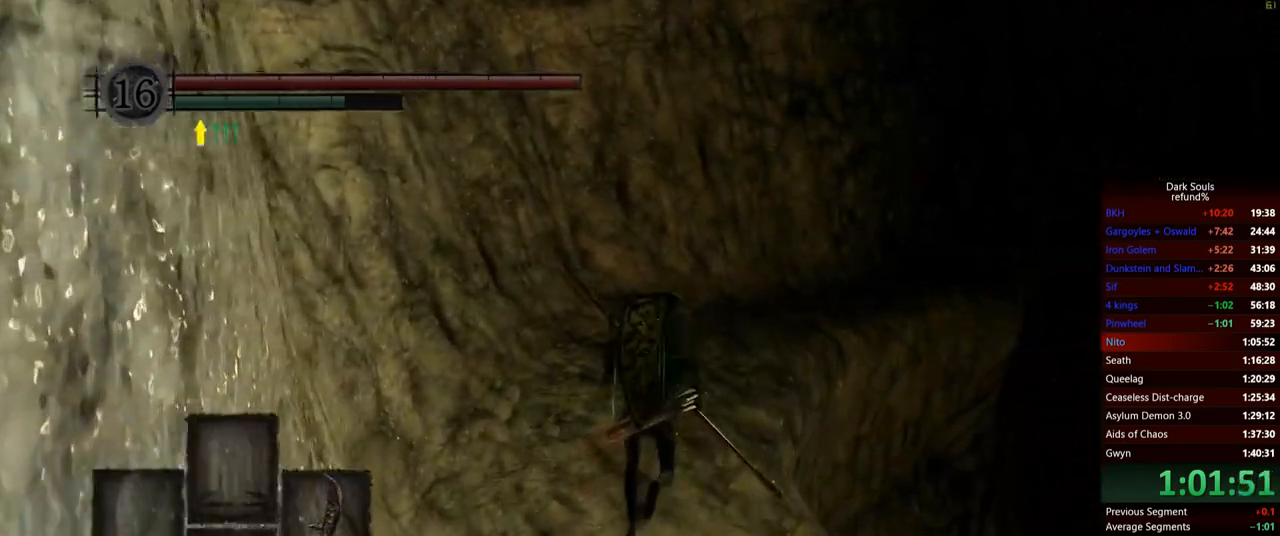
{"buttons": ["B"], "left_stick": "up-right", "right_stick": "down-right", "events": [[367, "right_stick", "down-right"], [467, "left_stick", "up-right"]]}
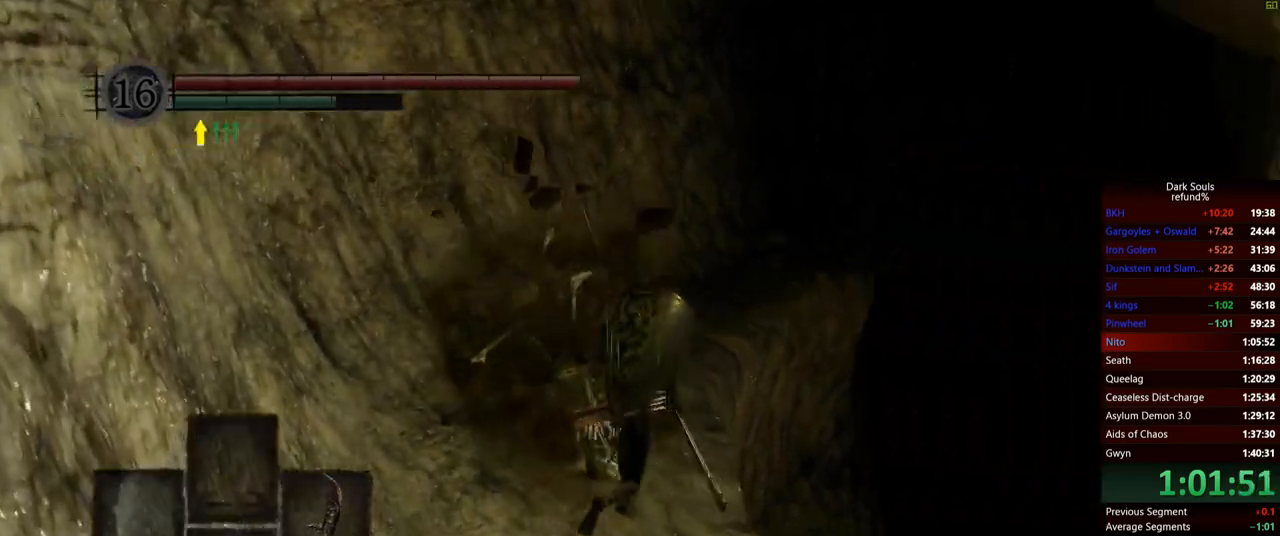
{"buttons": ["B"], "left_stick": "up", "right_stick": "center", "events": [[34, "right_stick", "center"], [217, "left_stick", "up-left"], [484, "left_stick", "up"]]}
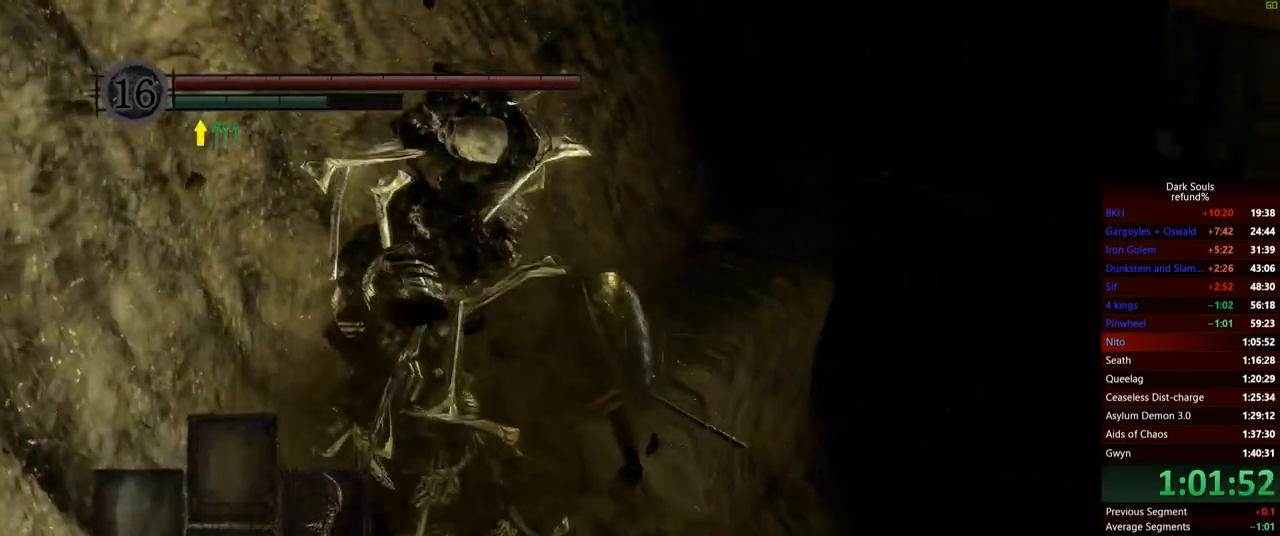
{"buttons": ["B"], "left_stick": "up", "right_stick": "center", "events": []}
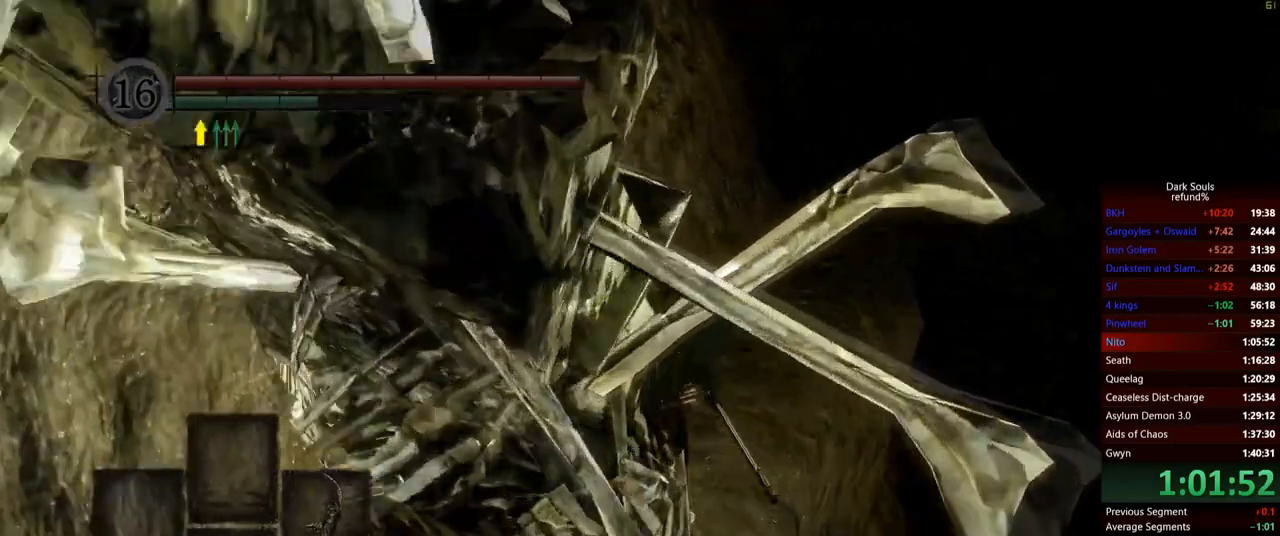
{"buttons": ["B"], "left_stick": "up", "right_stick": "center", "events": []}